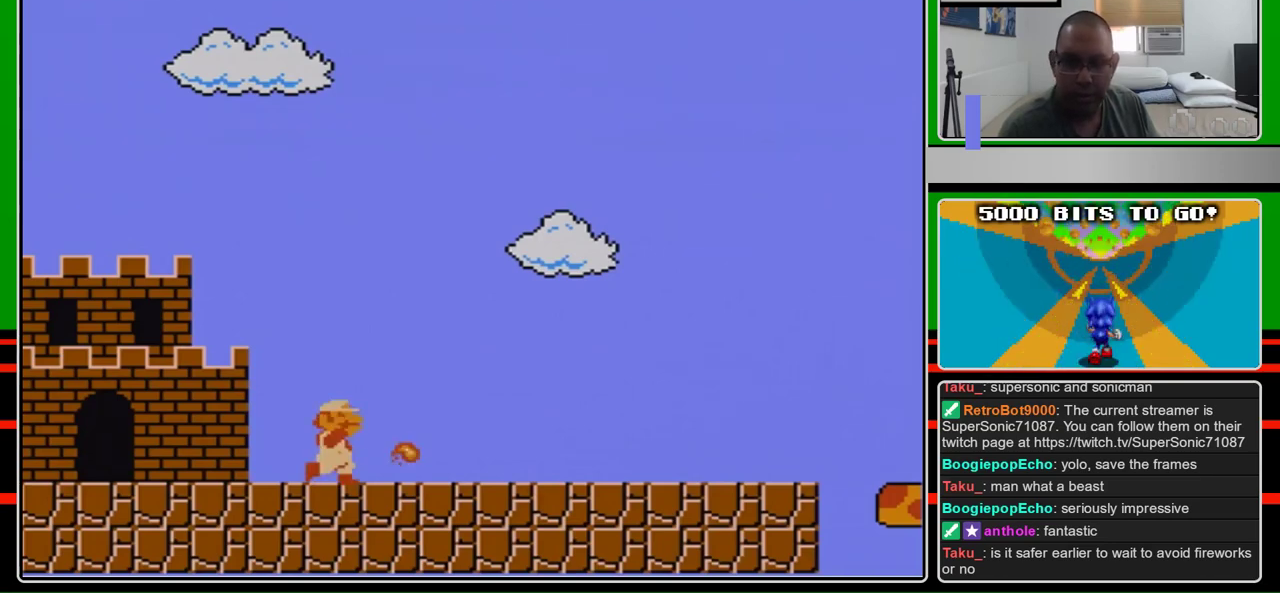
Gameplay with a controller (Nintendo layout); each line is a JSON object with the inputs held at the frame after it. "events" lists button and stick changes between this image and that frame as [ms after this image, input, new state], when the widget could be followed in between. Not read: L3 R3.
{"buttons": ["B"], "events": [[167, "B", "down"]]}
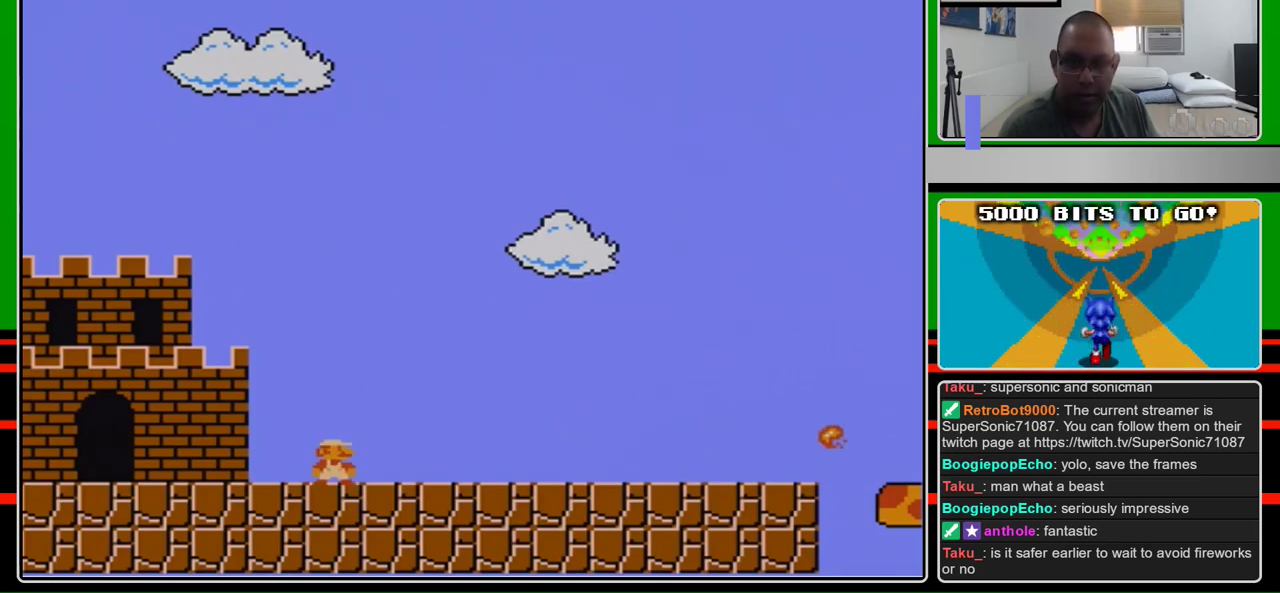
{"buttons": ["B"], "events": []}
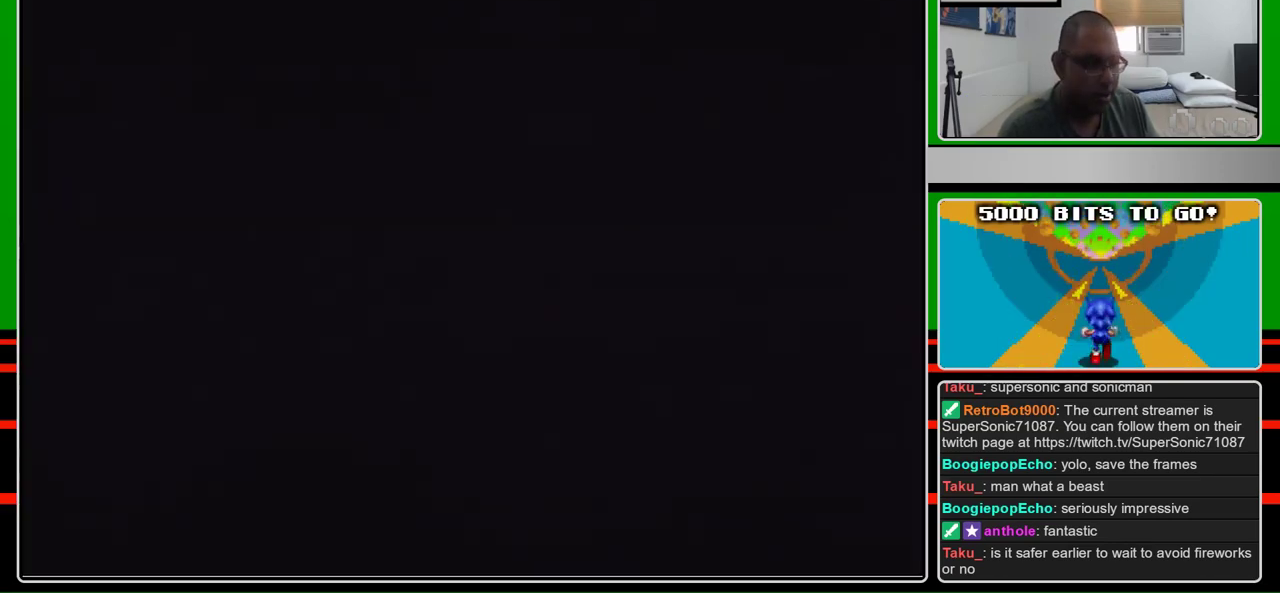
{"buttons": ["B", "DPAD_RIGHT"], "events": [[300, "DPAD_RIGHT", "down"]]}
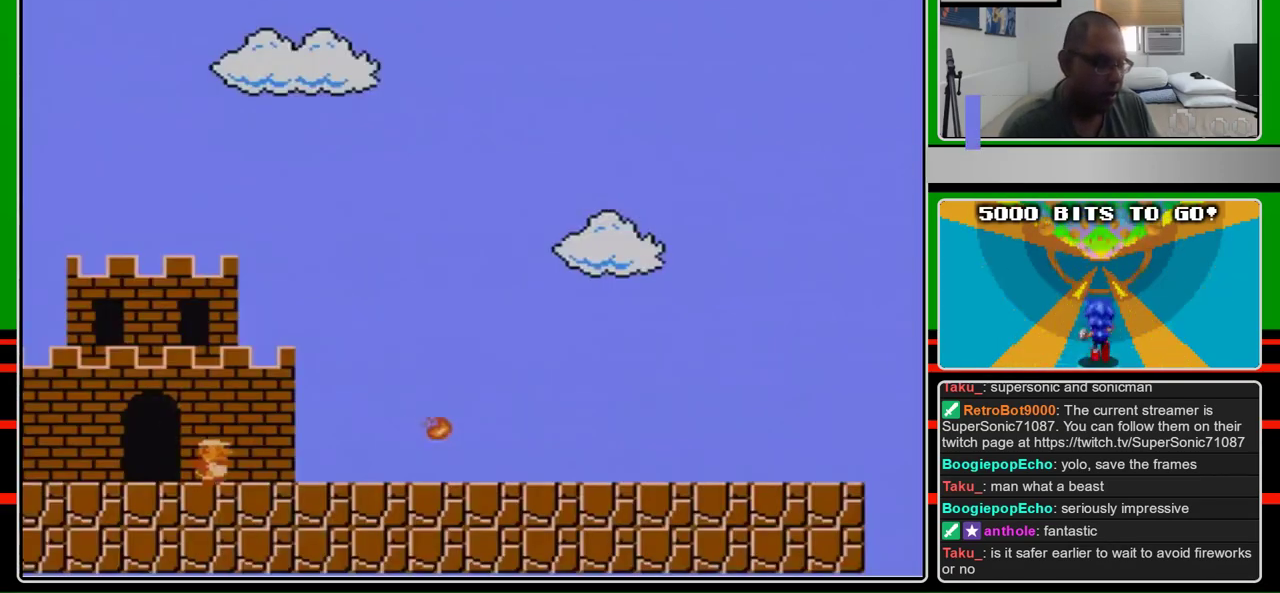
{"buttons": ["B", "DPAD_RIGHT"], "events": []}
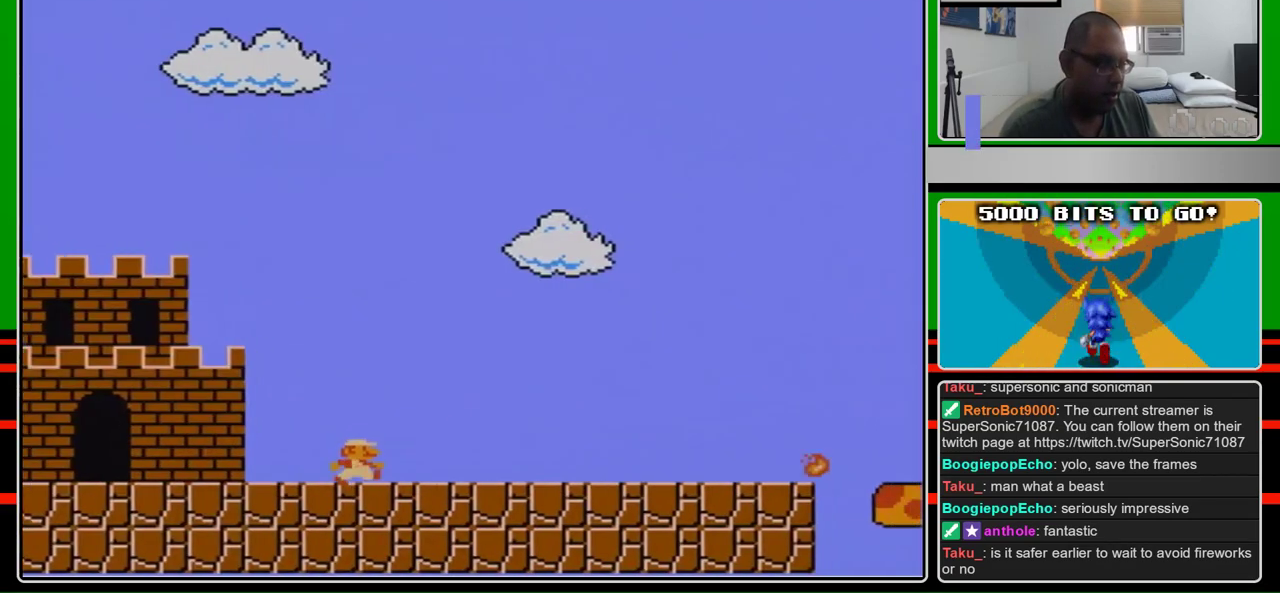
{"buttons": ["B", "DPAD_RIGHT"], "events": []}
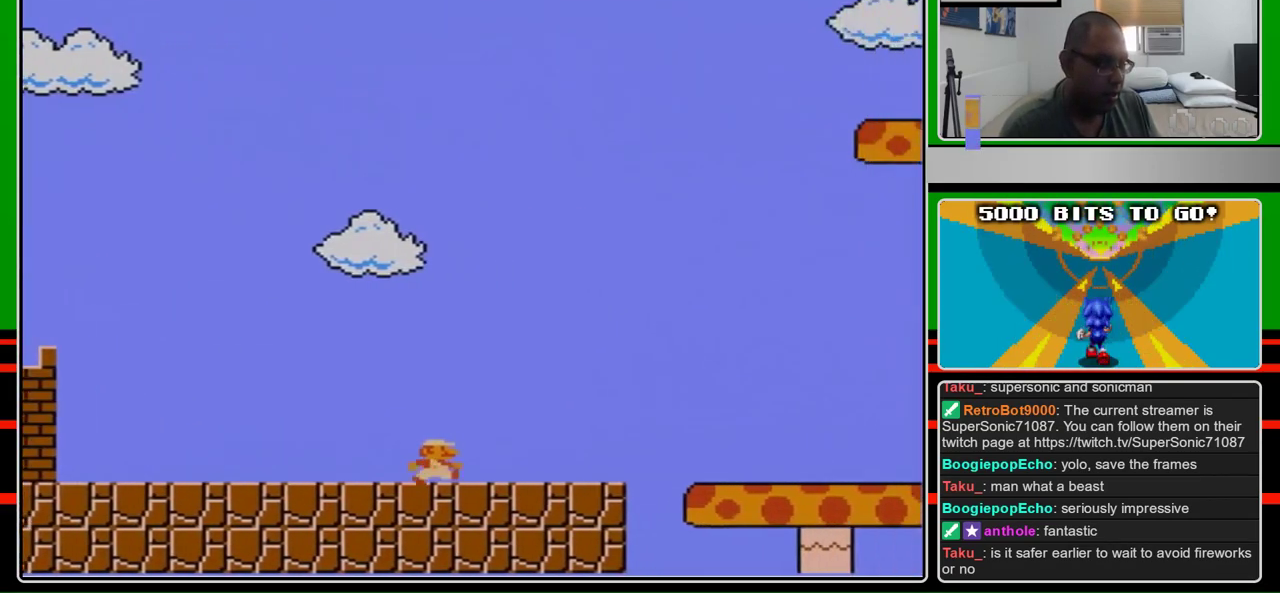
{"buttons": ["B", "DPAD_RIGHT"], "events": []}
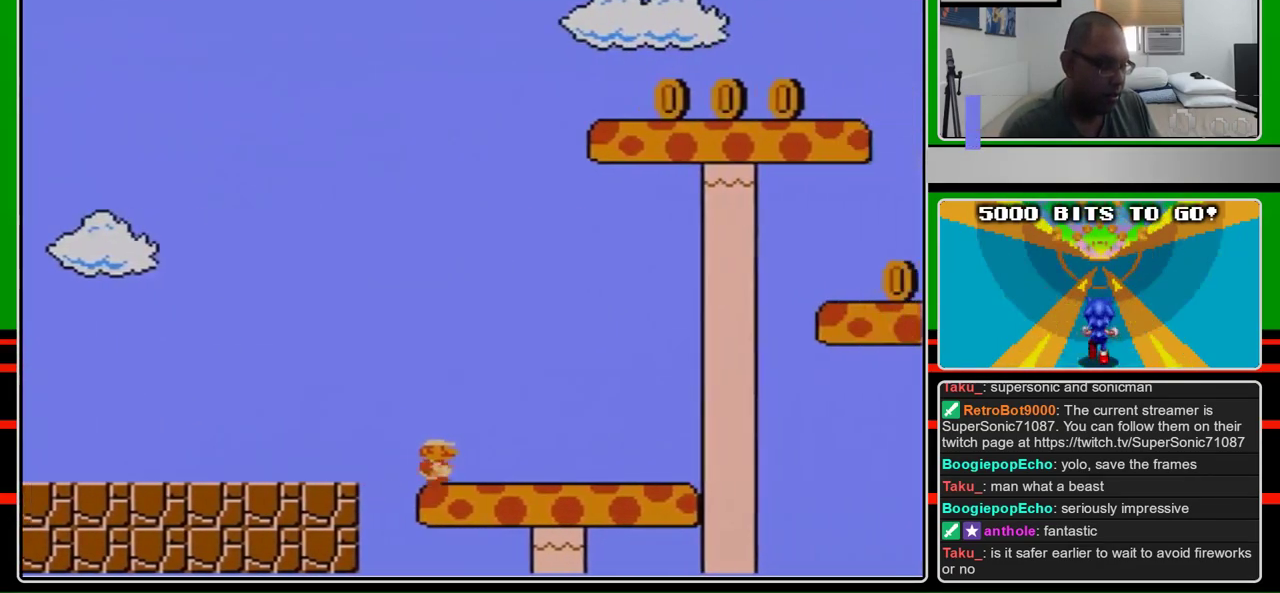
{"buttons": ["A", "B", "DPAD_RIGHT"], "events": [[467, "A", "down"]]}
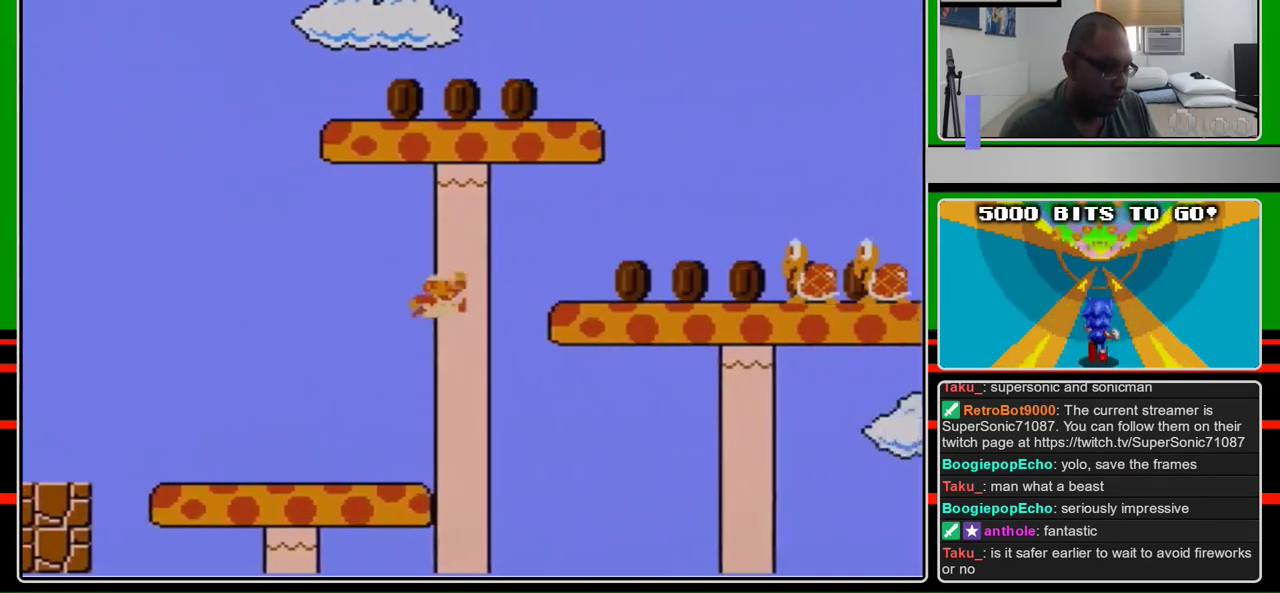
{"buttons": ["B", "DPAD_RIGHT"], "events": [[300, "A", "up"]]}
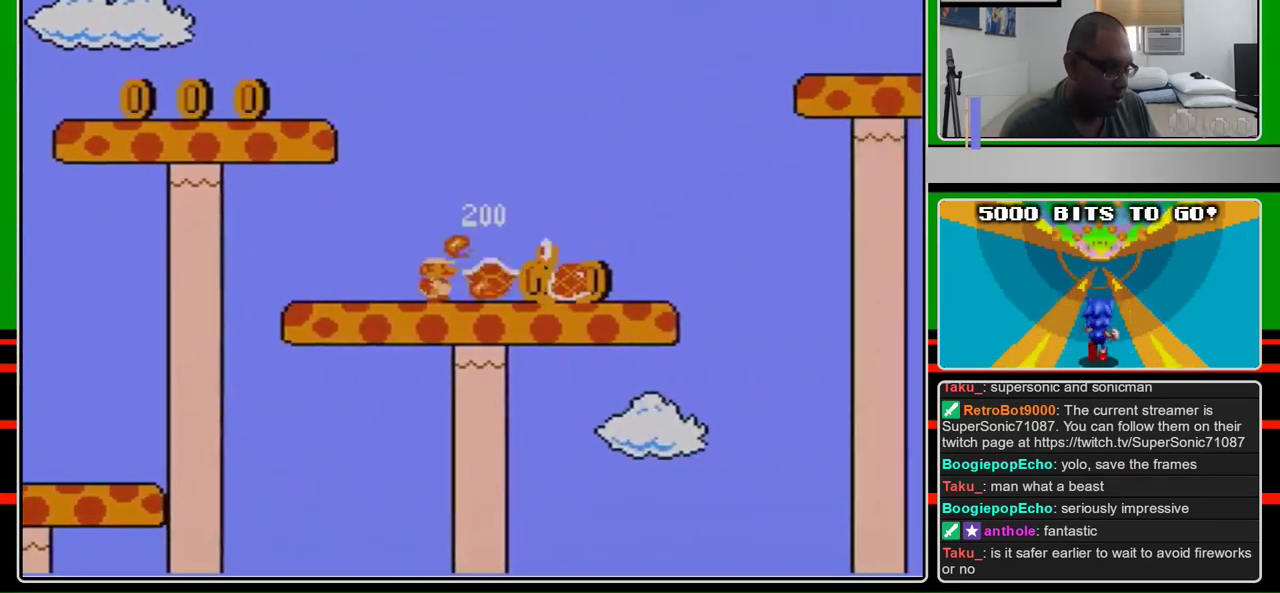
{"buttons": ["A", "B", "DPAD_RIGHT"], "events": [[67, "B", "up"], [233, "B", "down"], [433, "A", "down"]]}
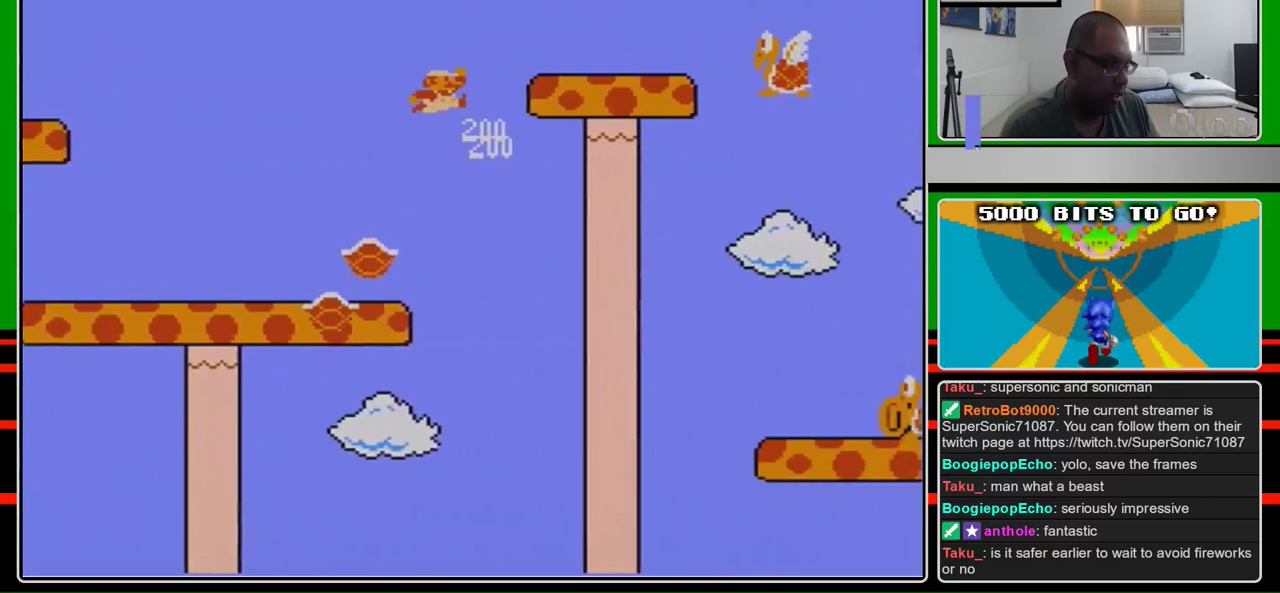
{"buttons": ["A", "B", "DPAD_RIGHT"], "events": [[333, "A", "up"], [467, "A", "down"]]}
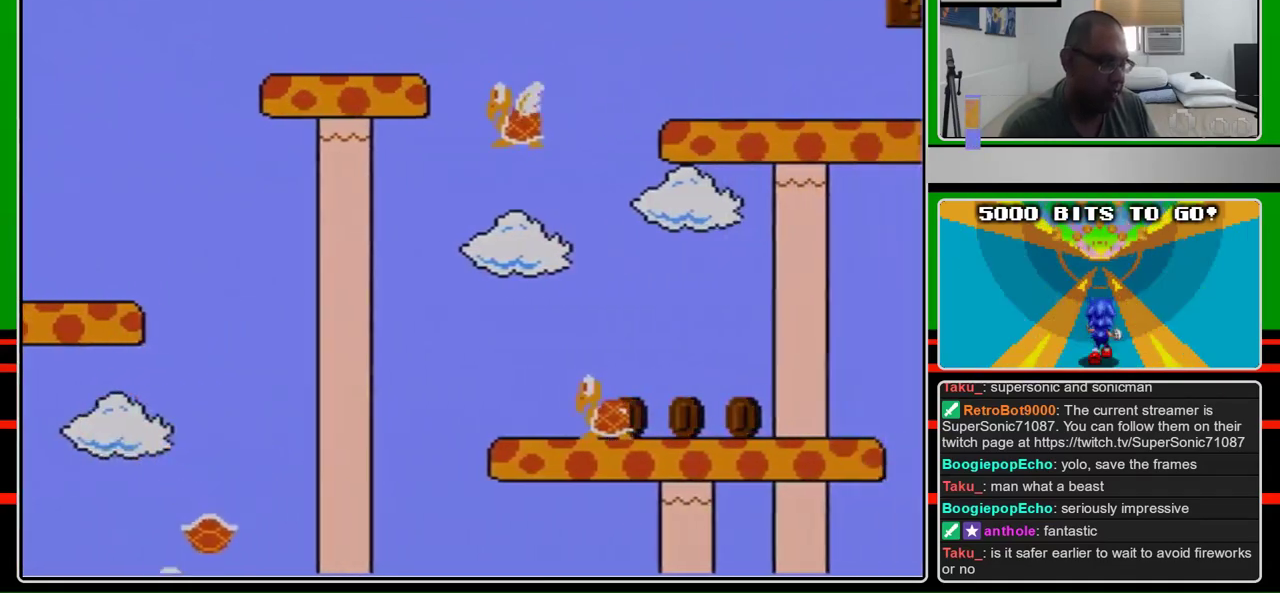
{"buttons": ["B", "DPAD_RIGHT"], "events": [[200, "A", "up"]]}
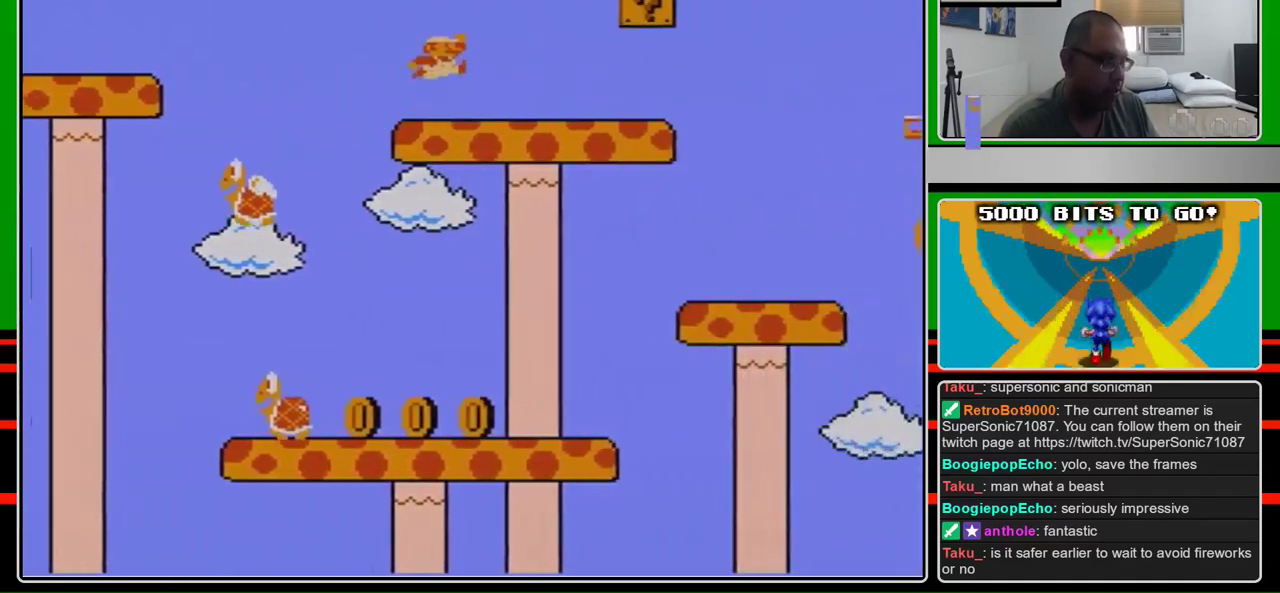
{"buttons": ["B", "DPAD_RIGHT"], "events": [[200, "A", "down"], [400, "A", "up"]]}
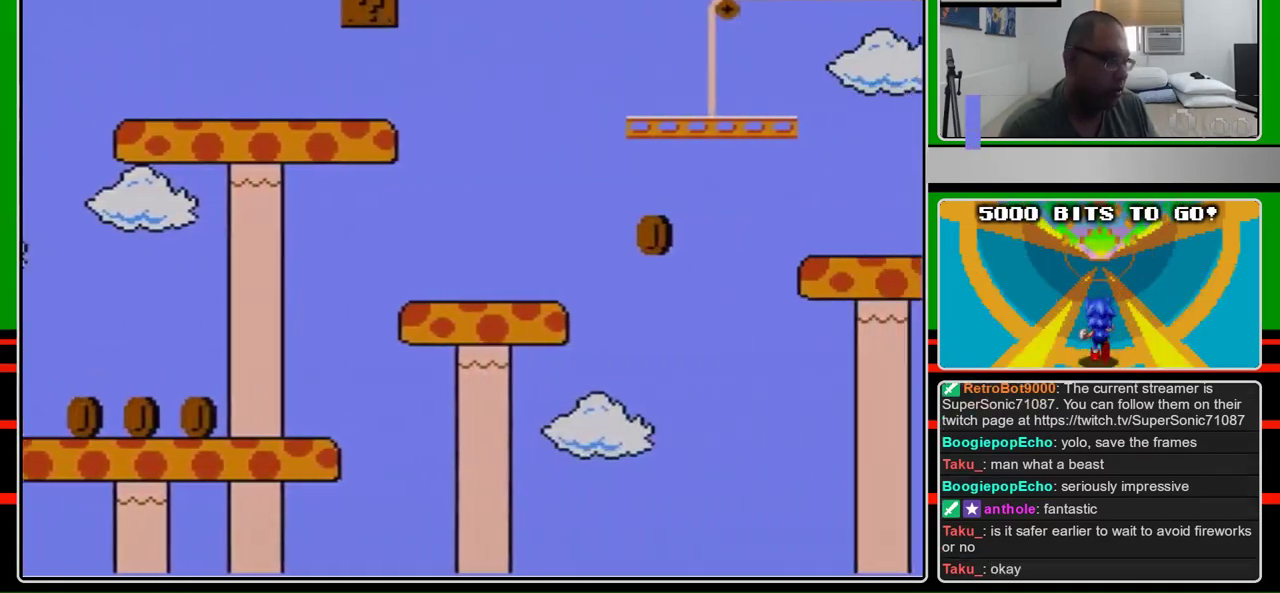
{"buttons": ["B", "DPAD_RIGHT"], "events": []}
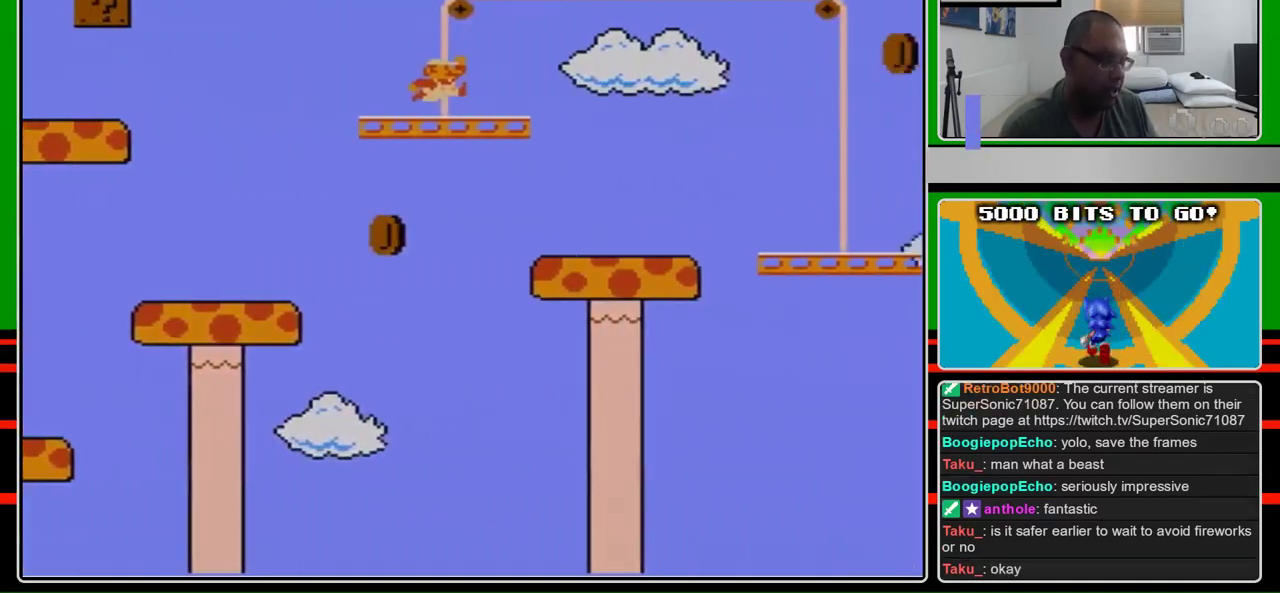
{"buttons": ["B", "DPAD_RIGHT"], "events": [[267, "A", "down"], [333, "A", "up"]]}
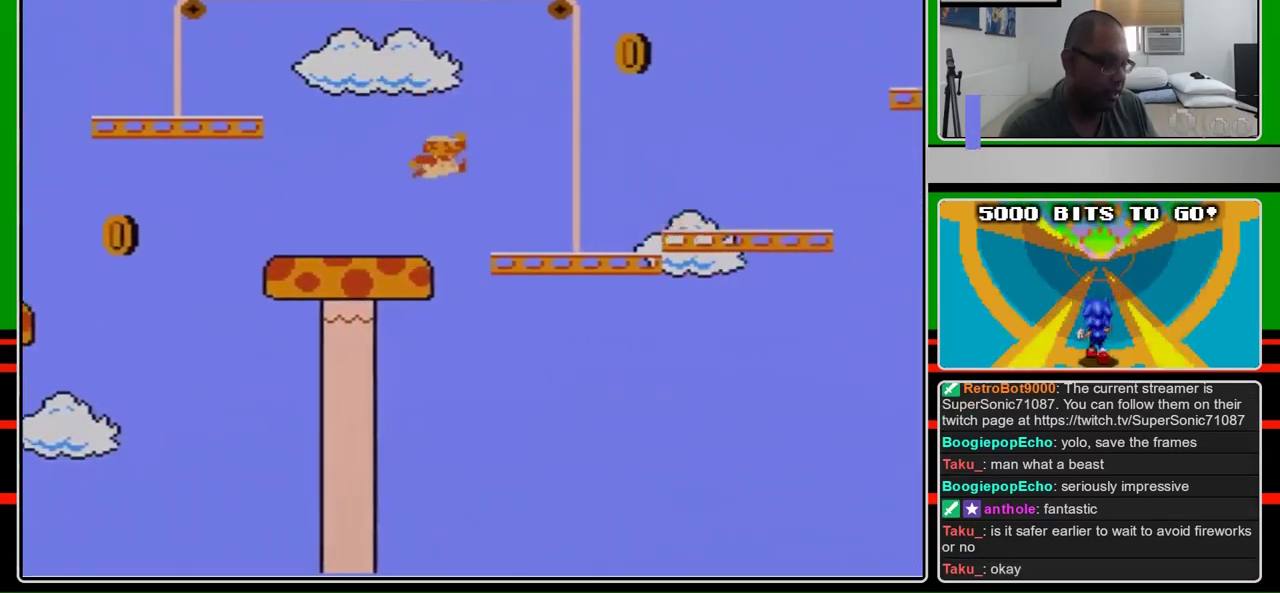
{"buttons": ["A", "B", "DPAD_RIGHT"], "events": [[400, "A", "down"]]}
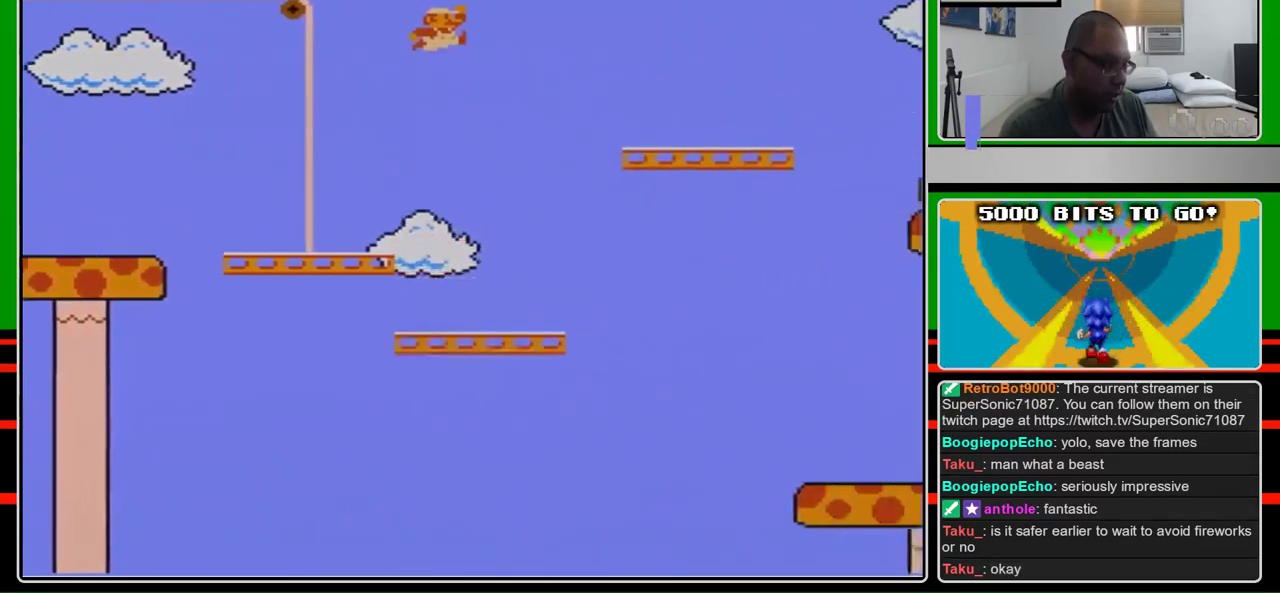
{"buttons": ["B", "DPAD_RIGHT"], "events": [[267, "A", "up"]]}
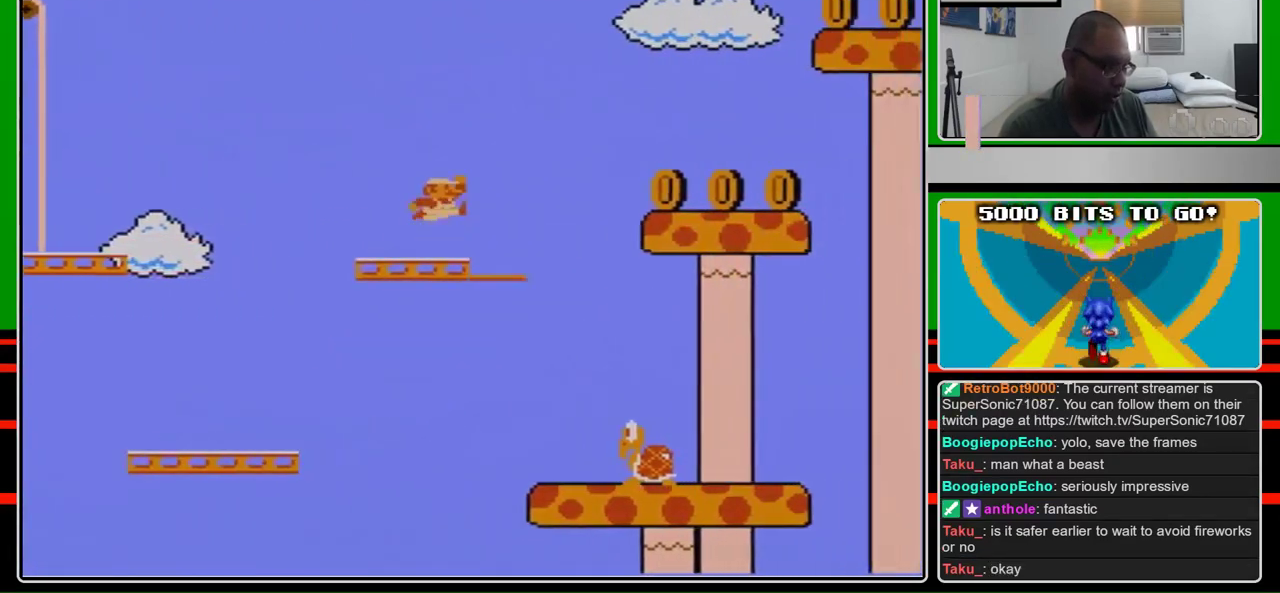
{"buttons": ["B", "DPAD_RIGHT"], "events": [[200, "A", "down"], [333, "A", "up"]]}